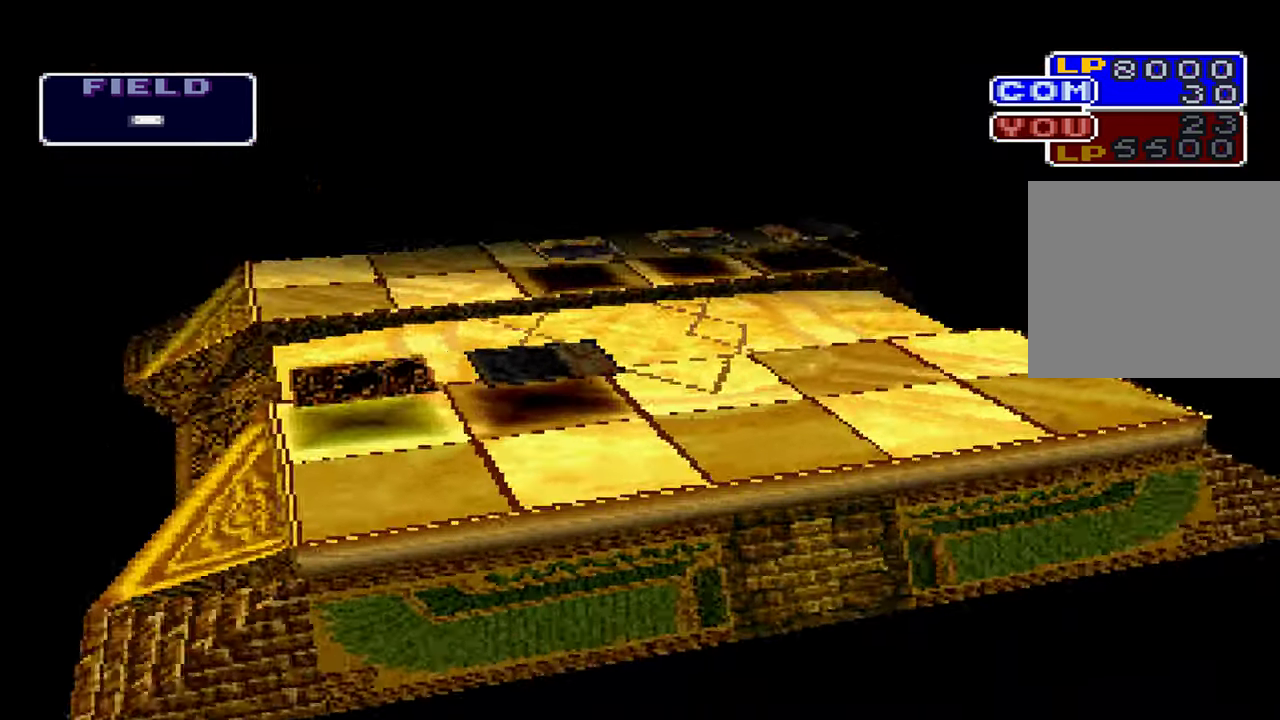
Gameplay with a controller (Xbox layout); each line is a JSON object with the inputs held at the frame after it. "events" lists button and stick changes between this image and that frame as [ms after this image, input, new state], when the widget could be followed in between. Not read: DPAD_RIGHT L1 L3 R3.
{"buttons": [], "left_stick": "center", "right_stick": "center", "events": []}
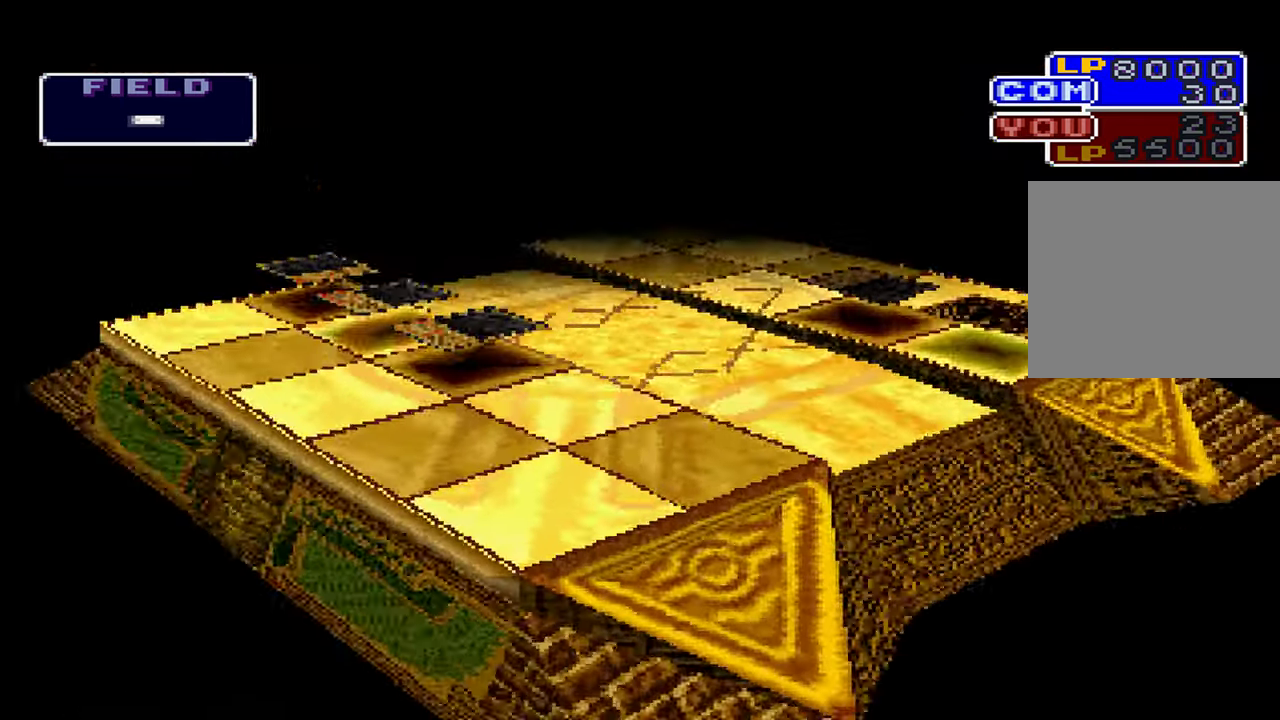
{"buttons": [], "left_stick": "center", "right_stick": "center", "events": []}
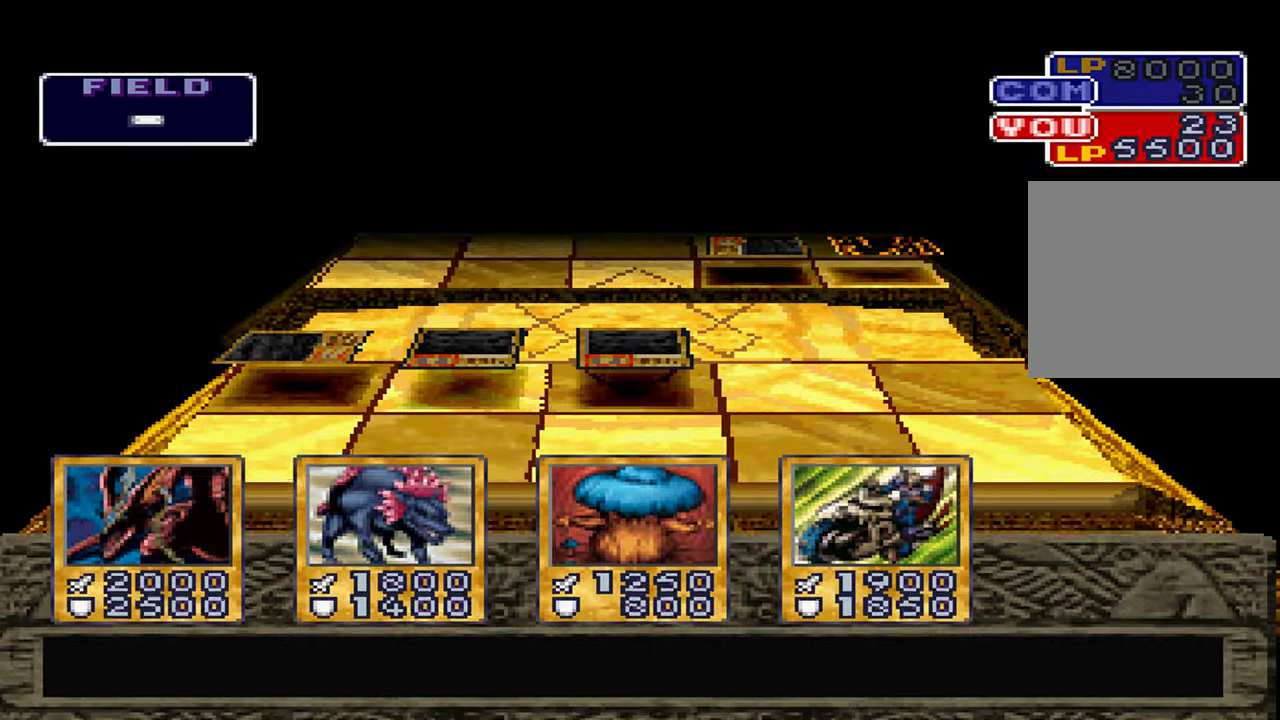
{"buttons": [], "left_stick": "center", "right_stick": "center", "events": []}
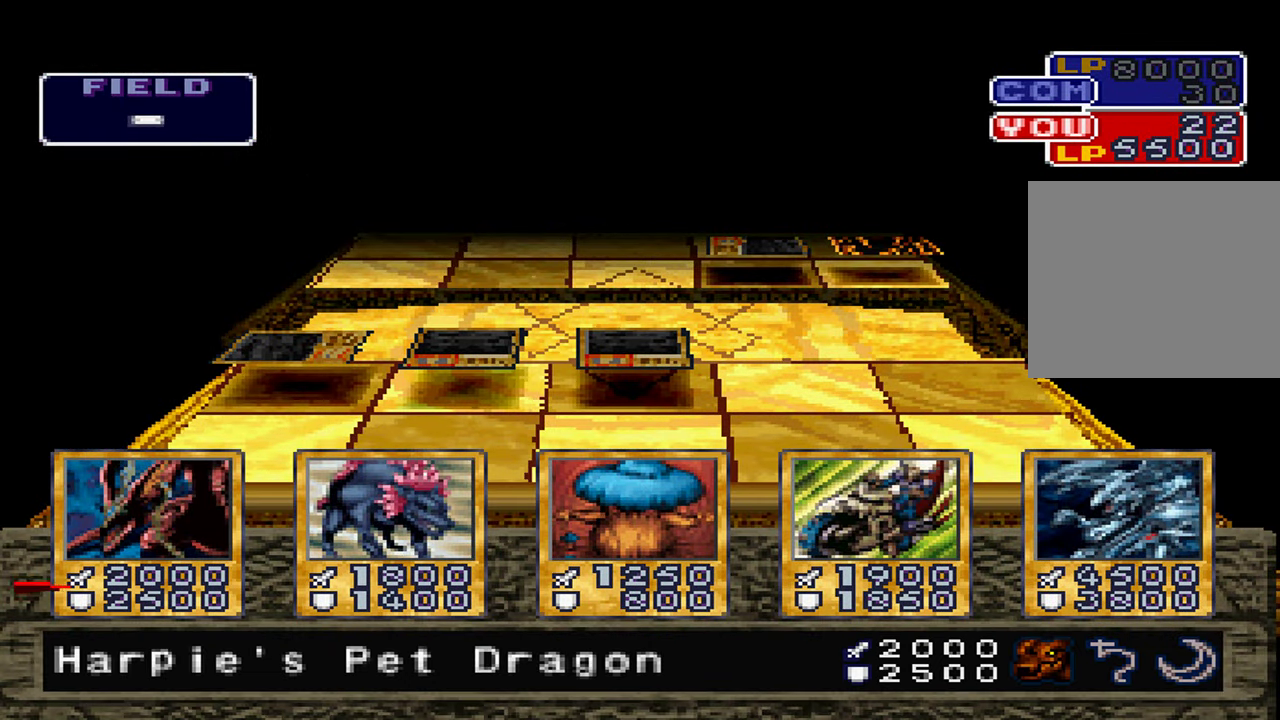
{"buttons": [], "left_stick": "center", "right_stick": "center", "events": []}
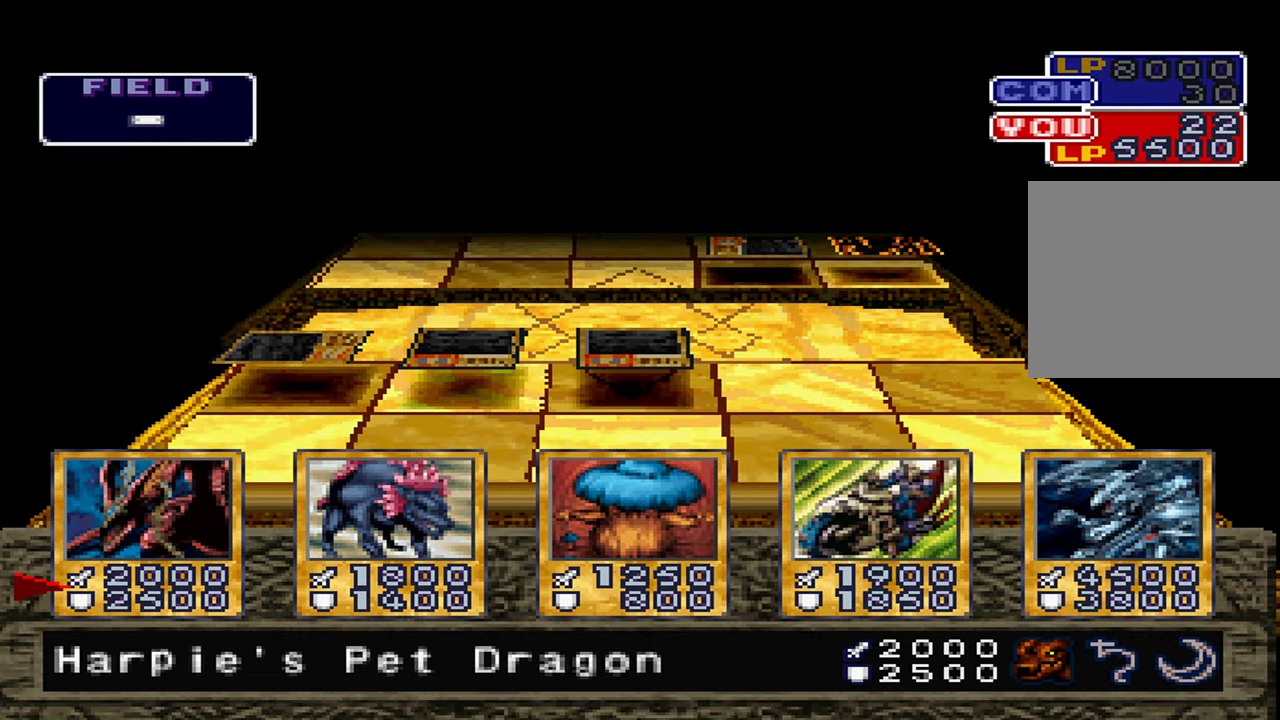
{"buttons": [], "left_stick": "center", "right_stick": "center", "events": []}
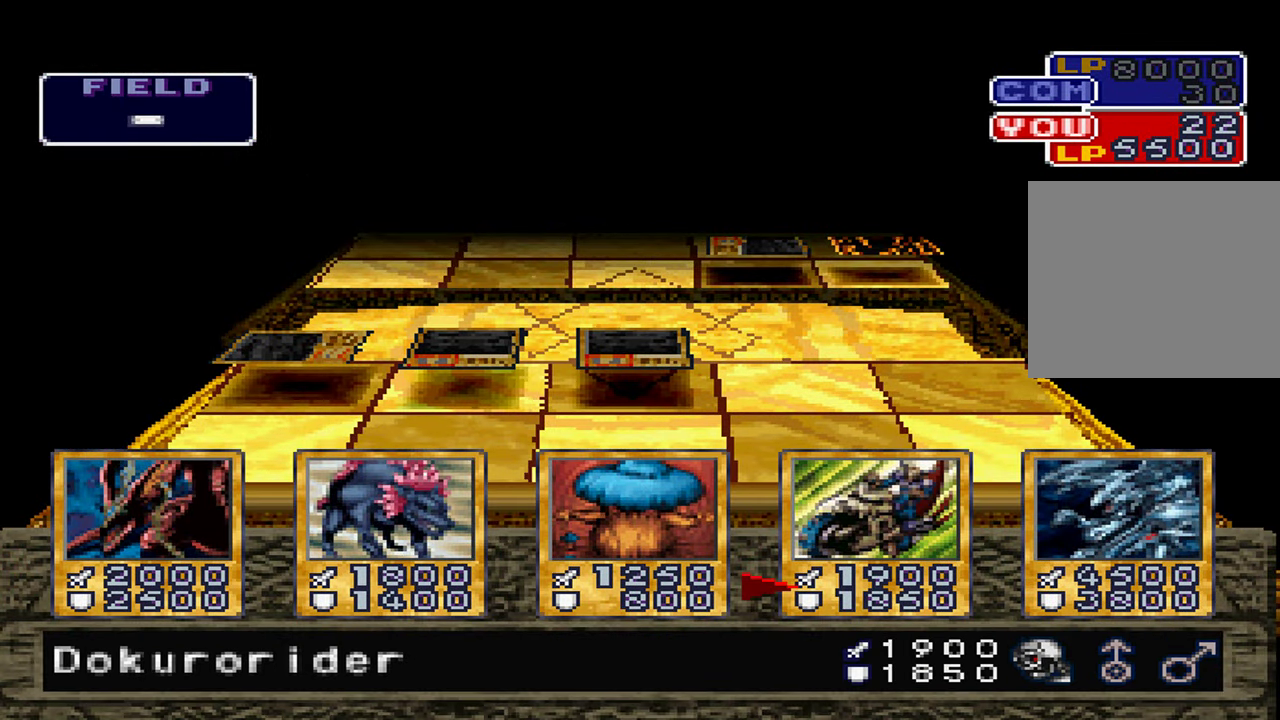
{"buttons": [], "left_stick": "center", "right_stick": "center", "events": [[200, "A", "down"], [283, "A", "up"], [383, "A", "down"], [433, "A", "up"]]}
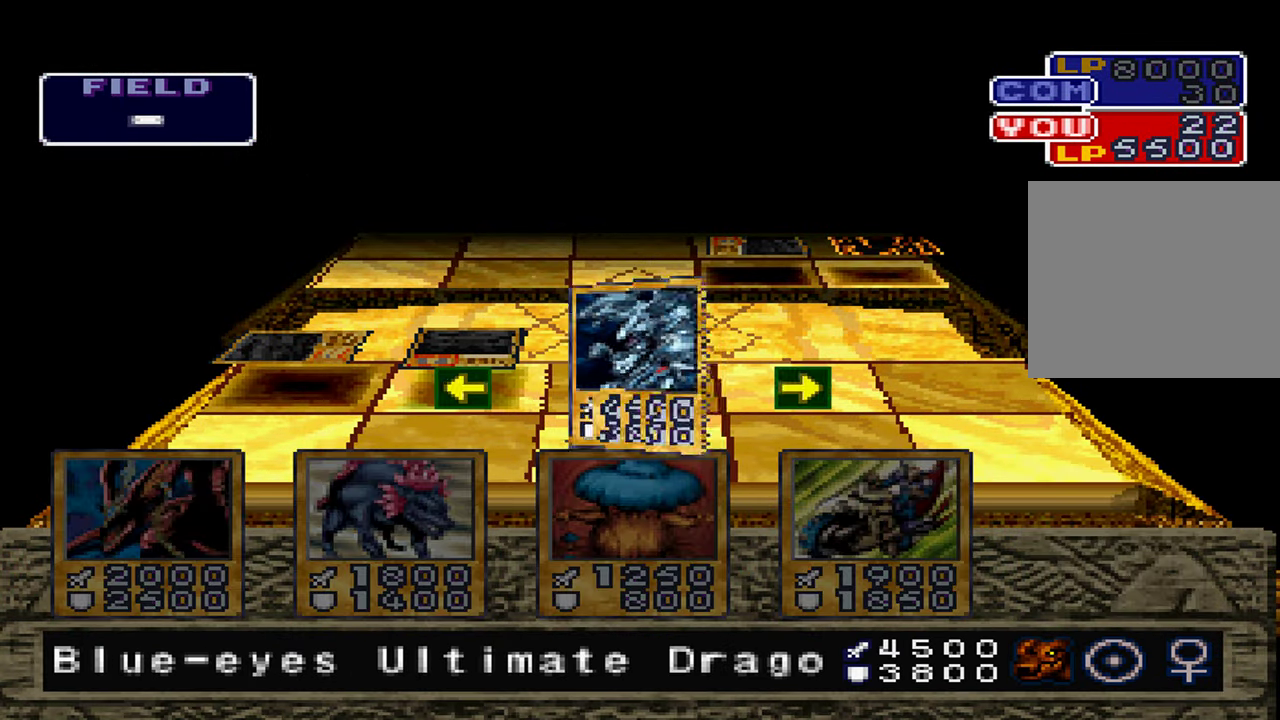
{"buttons": [], "left_stick": "center", "right_stick": "center", "events": [[50, "A", "down"], [100, "A", "up"], [200, "A", "down"], [250, "A", "up"], [350, "A", "down"], [417, "A", "up"]]}